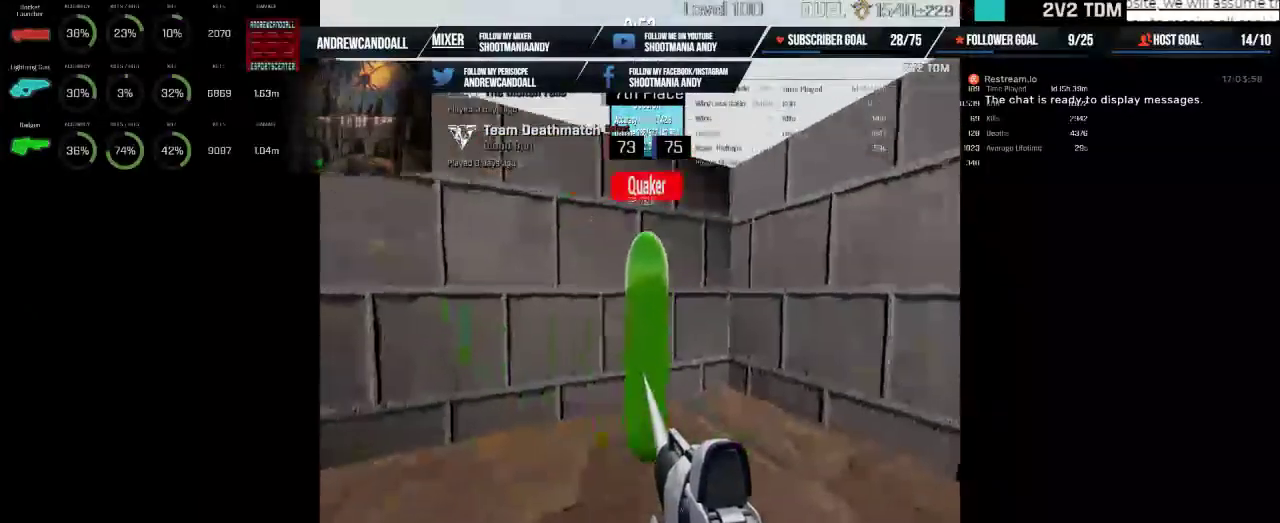
Gameplay with keyboard and mouse; each line is a JSON object with the keys and mouse buttons held at the frame after it. "events" lists presses ("down") and releases ("up") of "a", "alt", "backspace", "caps_lock", "ctrl", "d", "delete", "end", "home", "r", "s", "shift", "tab", "w", "mouse_left", "mouse_wheel", "mouse_right", "mouse_mb4" and "mouse_mb5" between this image and that frame as [ms after this image, input, new state], when the widget could be followed in between. "mouse_left", "mouse_wheel", "mouse_right", "mouse_mb4", "mouse_mb5" = the "left", "wheel", "right", "mb4", "mb5" buttons of the "mouse" list. No other keys are recorded. "wheel" means that the mouse wheel is clicked or scrolled. Not read: mouse_move.
{"keys": [], "mouse": ["left"]}
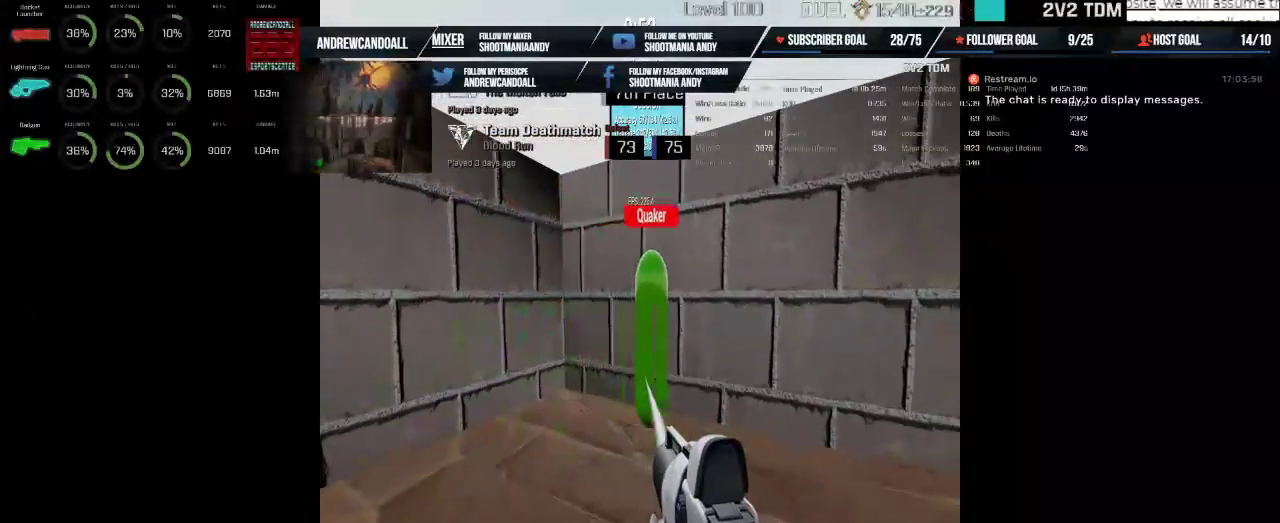
{"keys": [], "mouse": ["left"], "events": []}
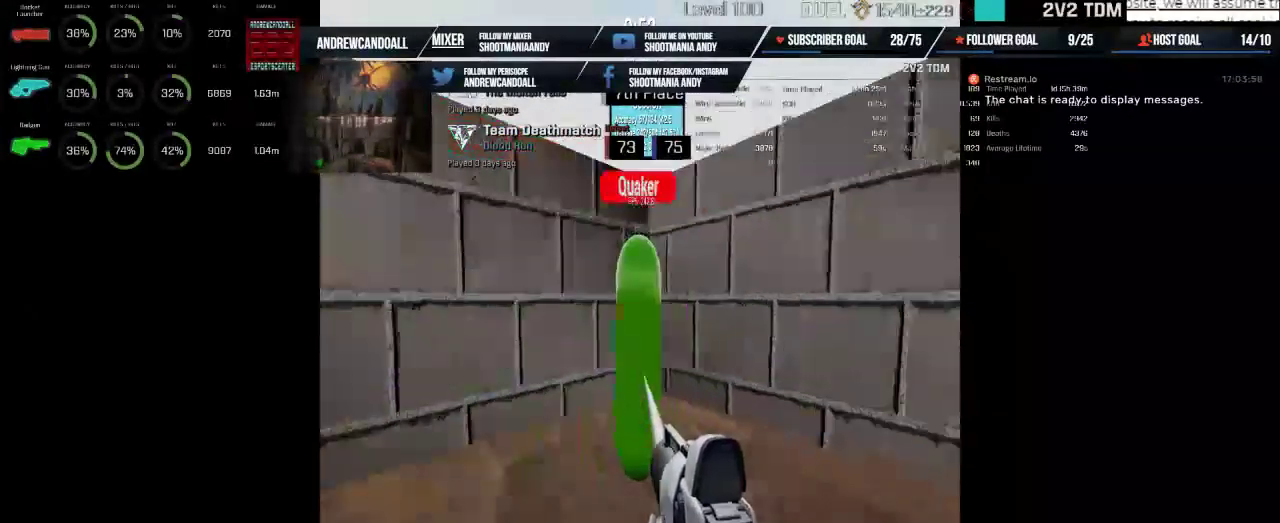
{"keys": [], "mouse": ["left"]}
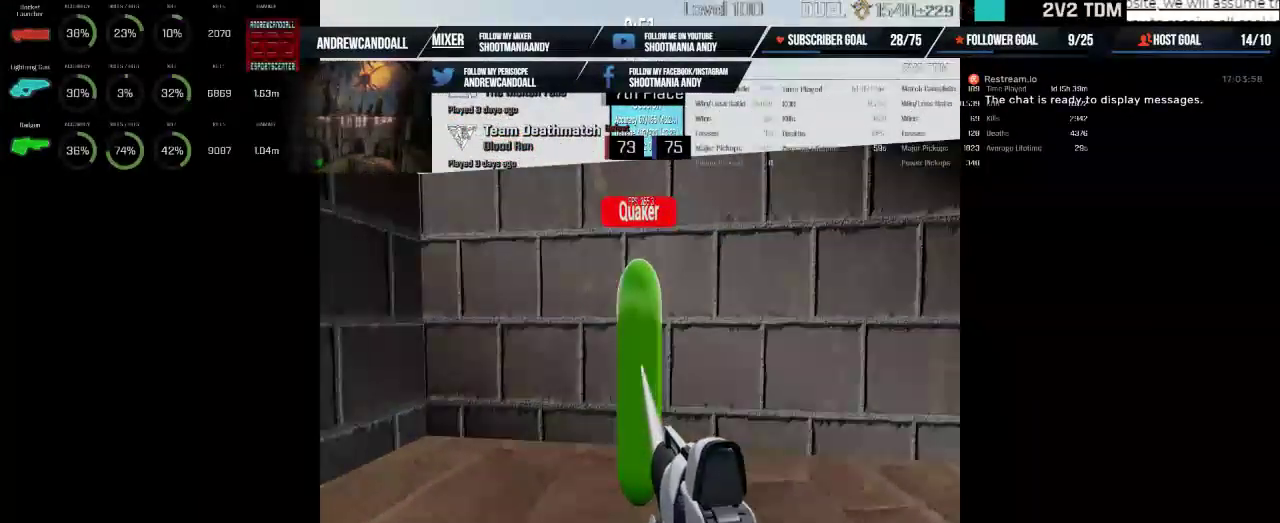
{"keys": [], "mouse": ["left"], "events": []}
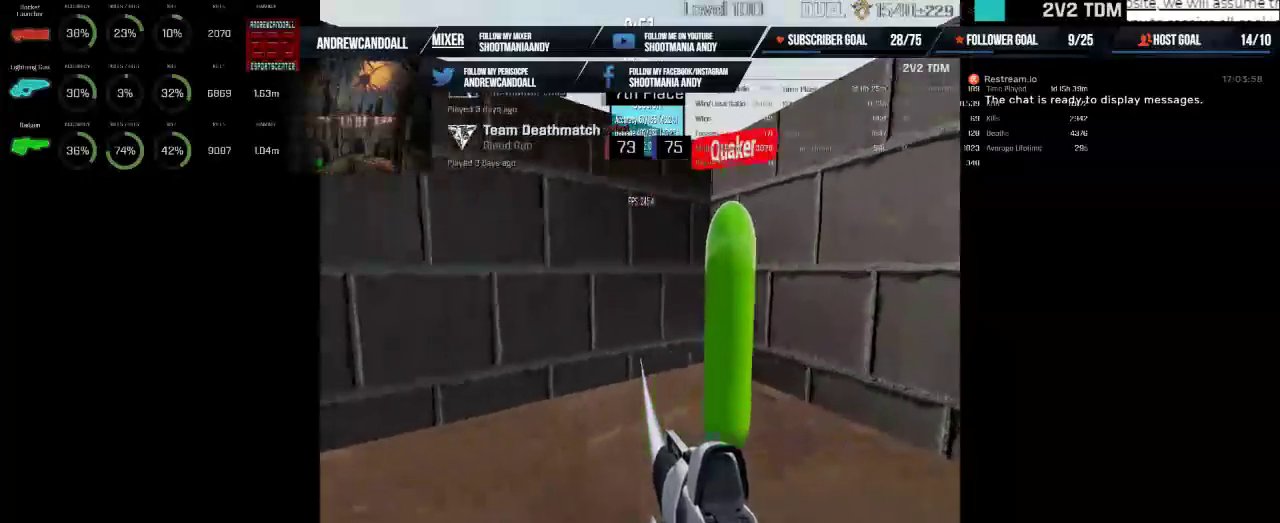
{"keys": [], "mouse": ["left"], "events": []}
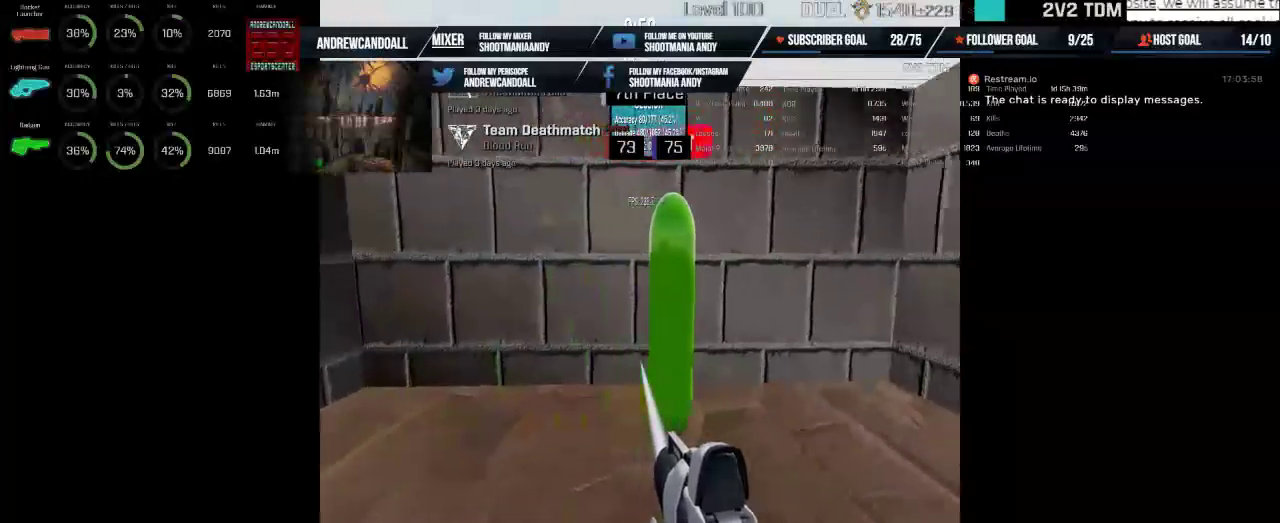
{"keys": [], "mouse": ["left"], "events": []}
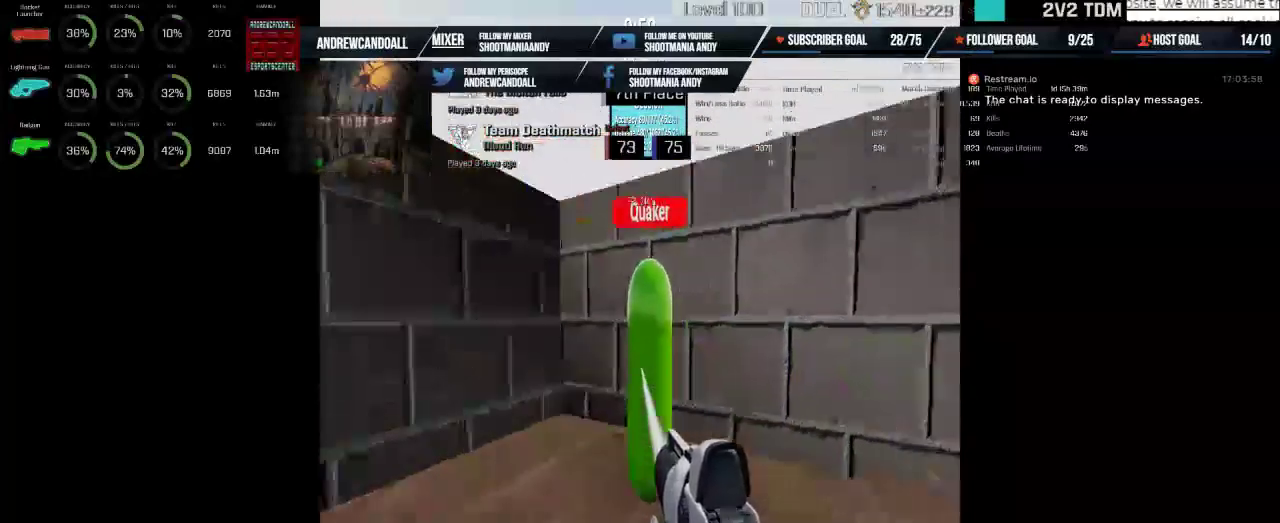
{"keys": [], "mouse": ["left"], "events": []}
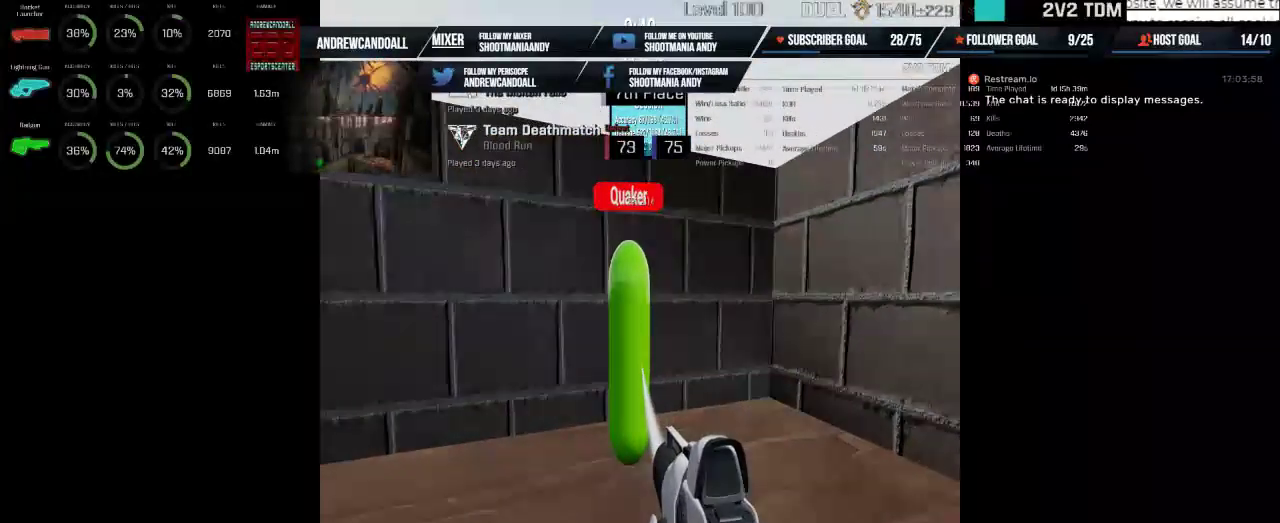
{"keys": [], "mouse": [], "events": [[500, "mouse_left", "up"]]}
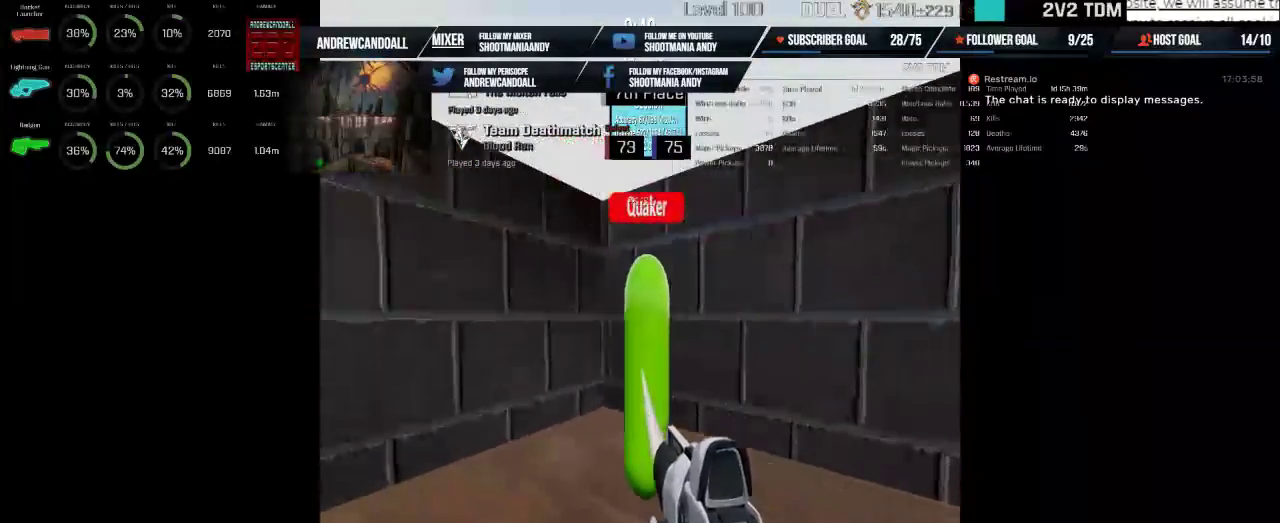
{"keys": [], "mouse": ["left"], "events": [[283, "mouse_left", "down"]]}
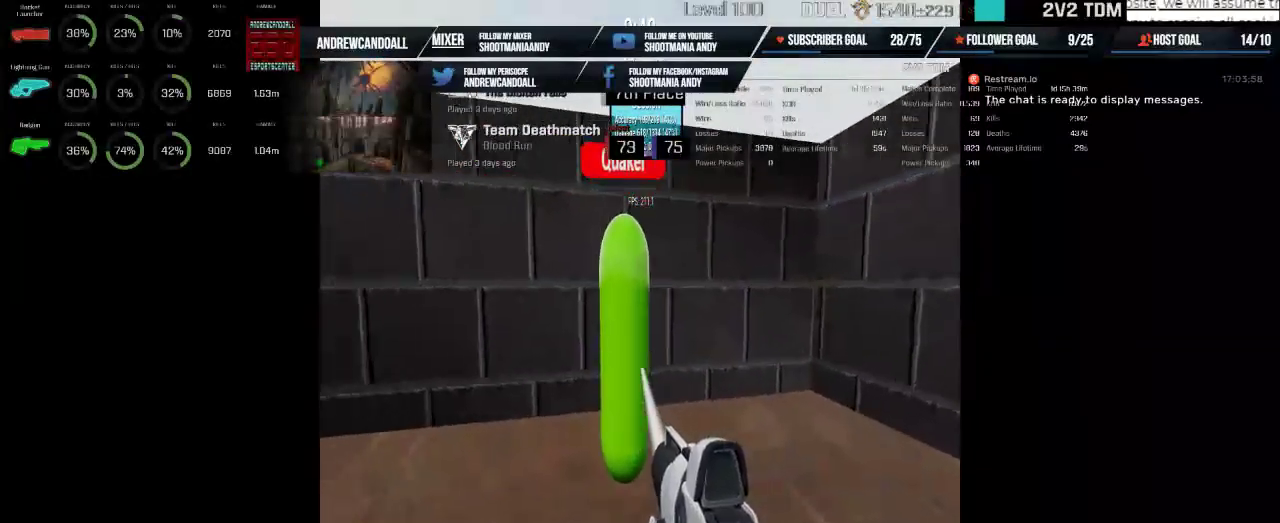
{"keys": [], "mouse": ["left"], "events": []}
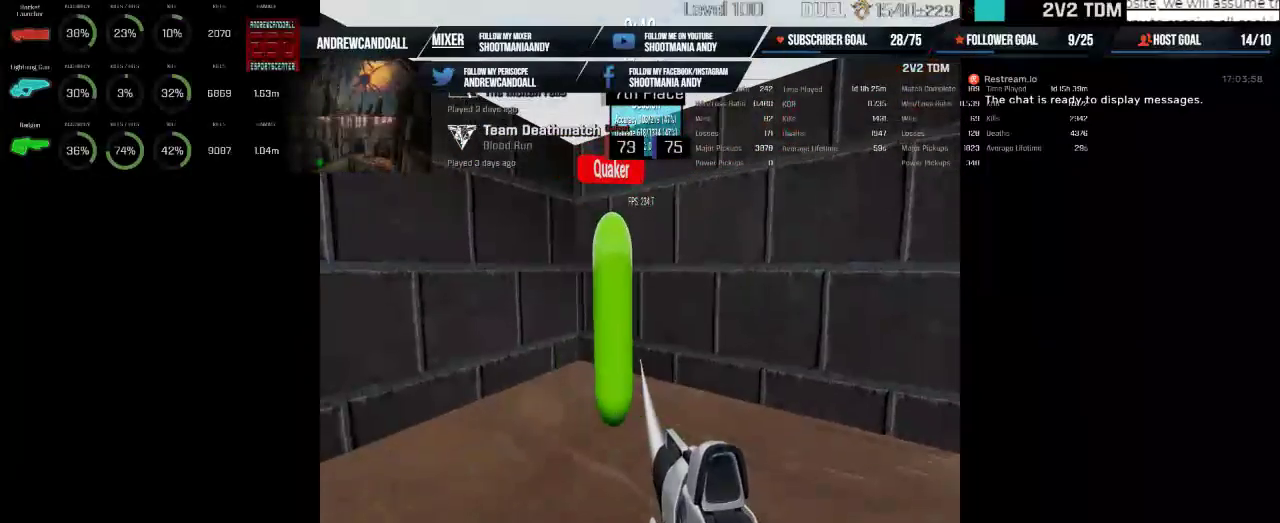
{"keys": [], "mouse": ["left"], "events": []}
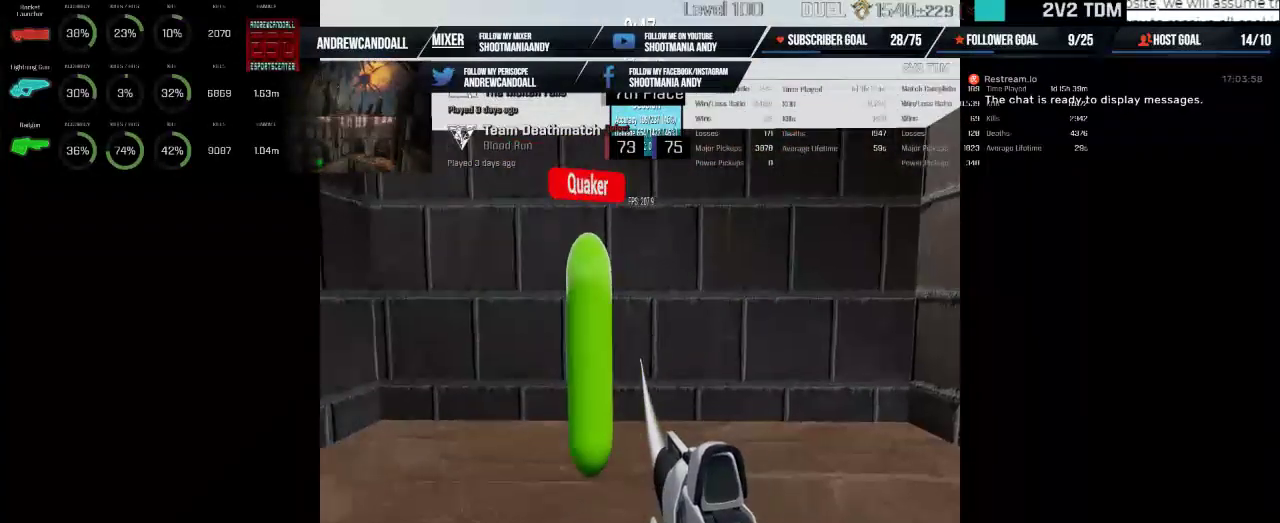
{"keys": [], "mouse": ["left"], "events": []}
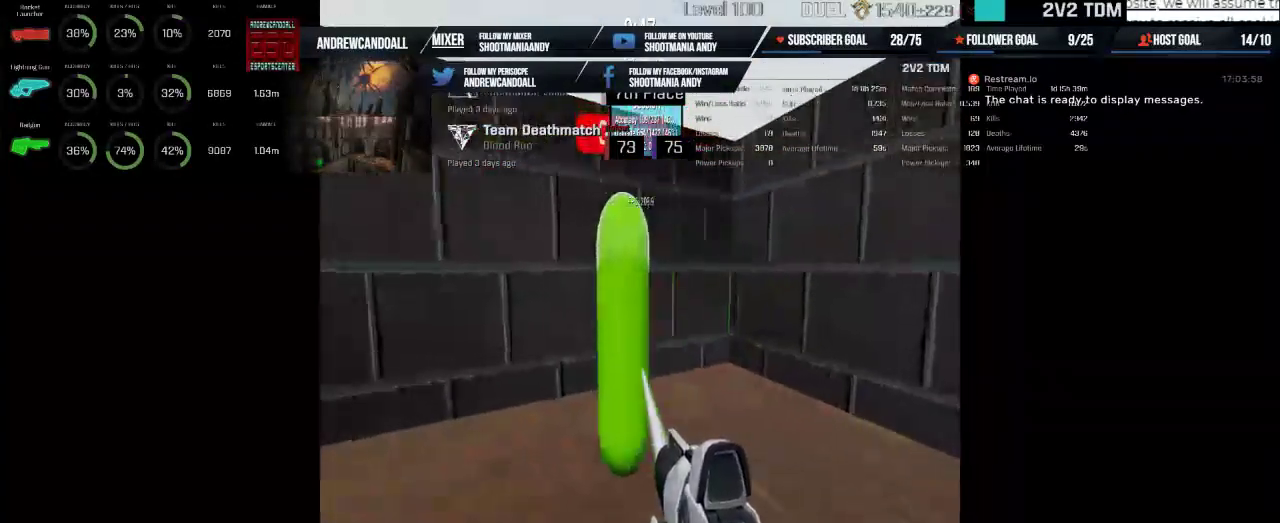
{"keys": [], "mouse": ["left"], "events": []}
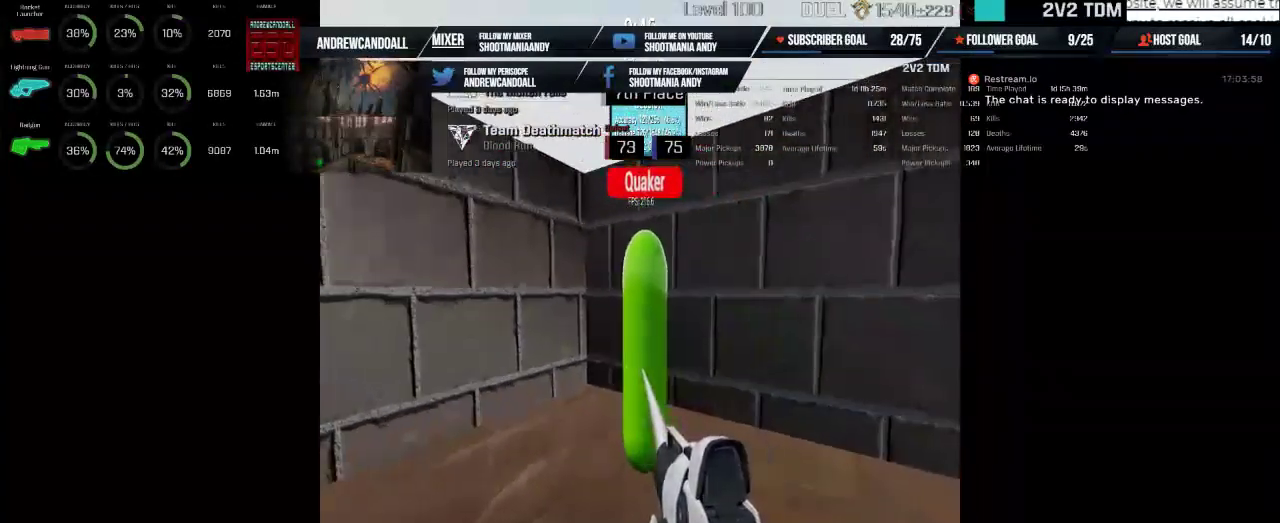
{"keys": [], "mouse": ["left"], "events": []}
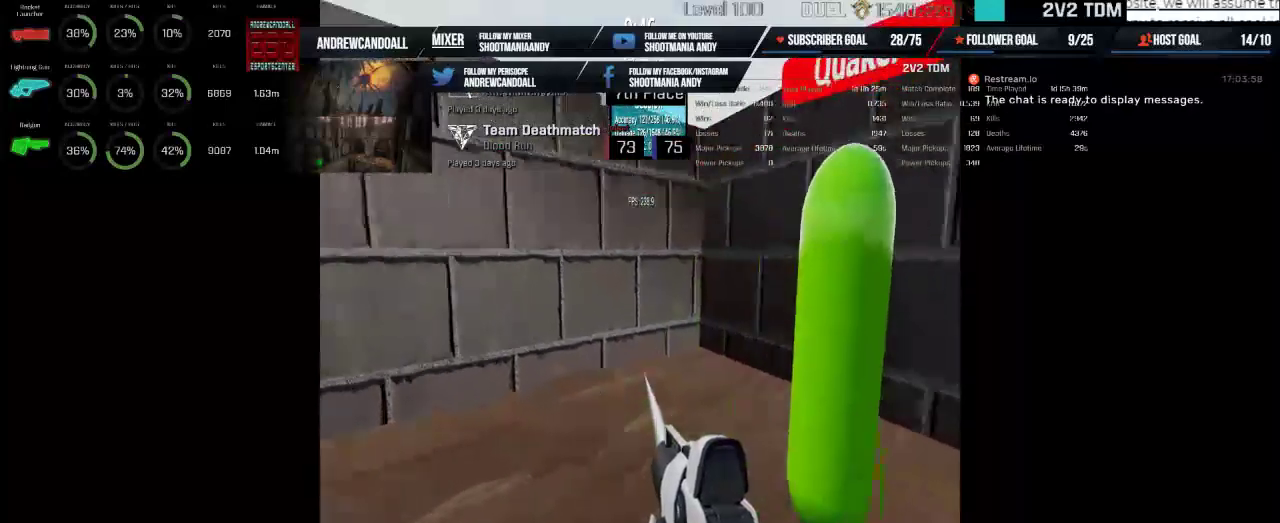
{"keys": [], "mouse": ["left"], "events": []}
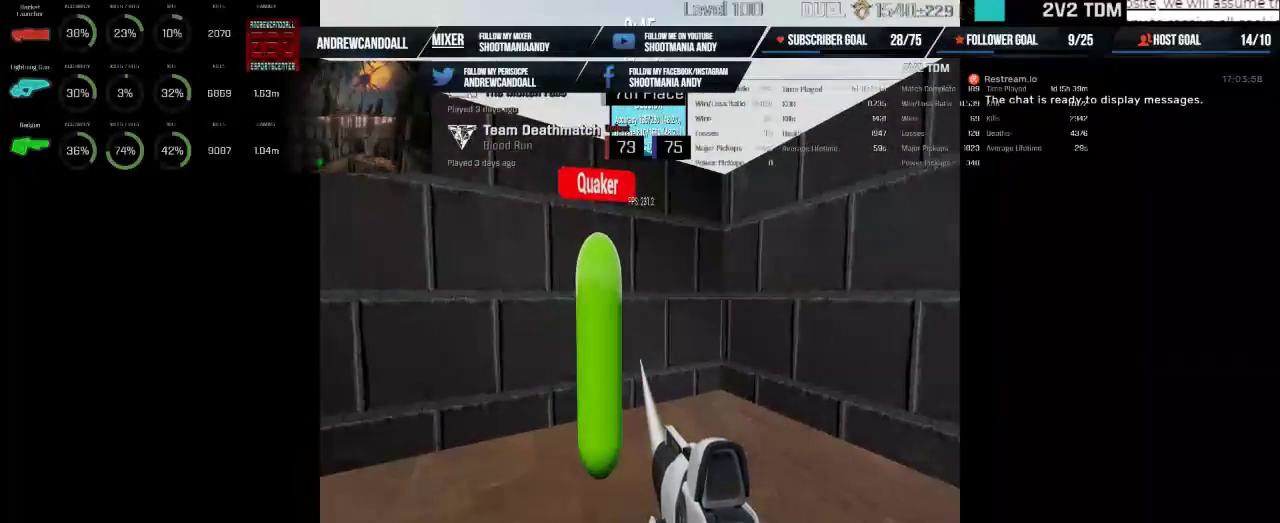
{"keys": [], "mouse": ["left"], "events": []}
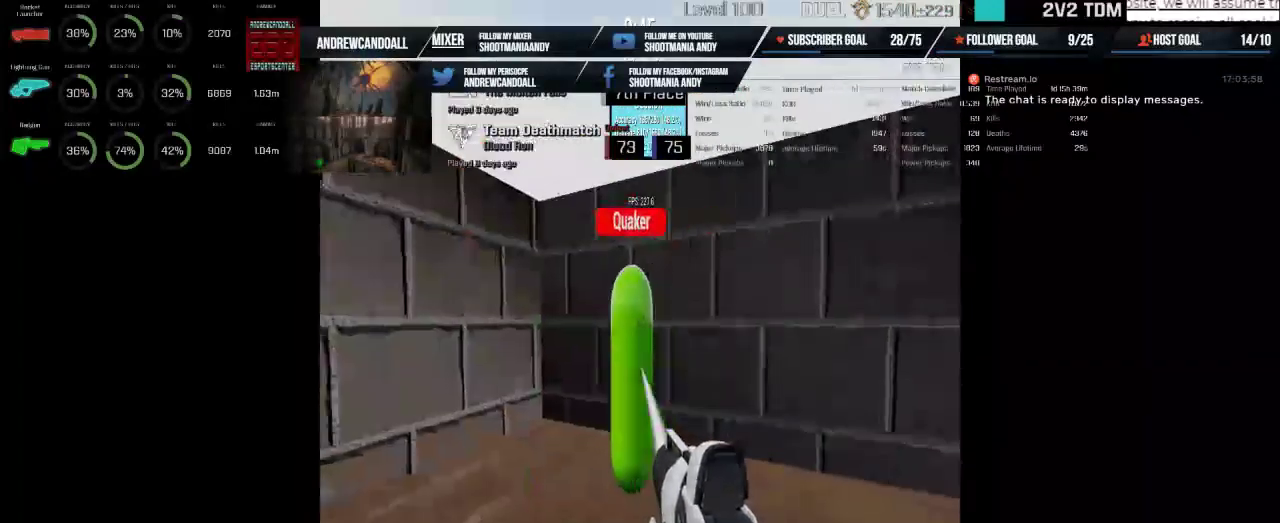
{"keys": [], "mouse": ["left"], "events": []}
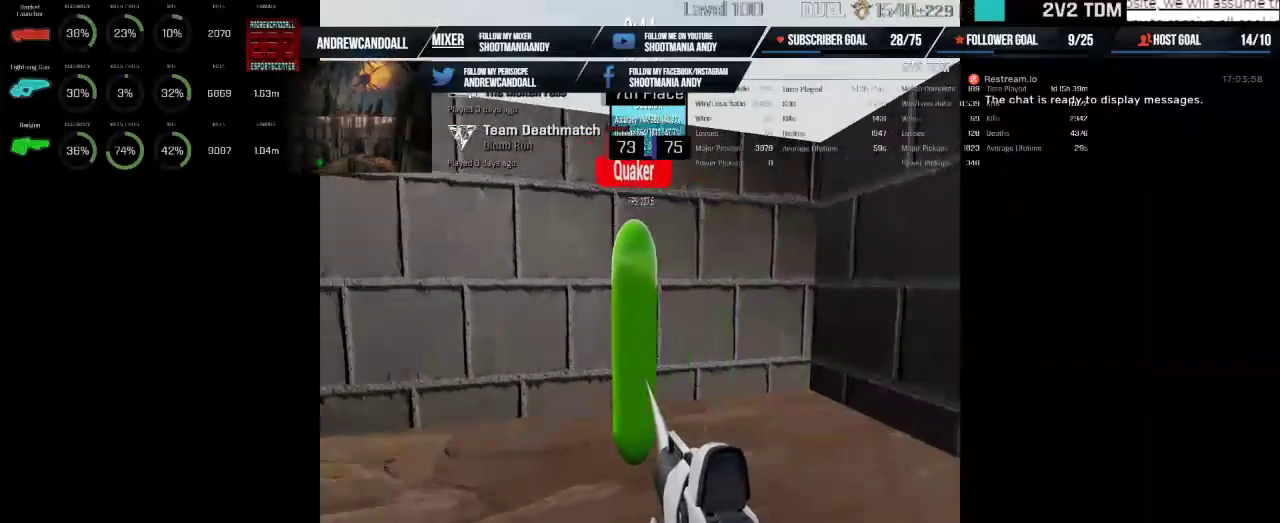
{"keys": [], "mouse": ["left"], "events": [[200, "mouse_left", "up"], [433, "mouse_left", "down"]]}
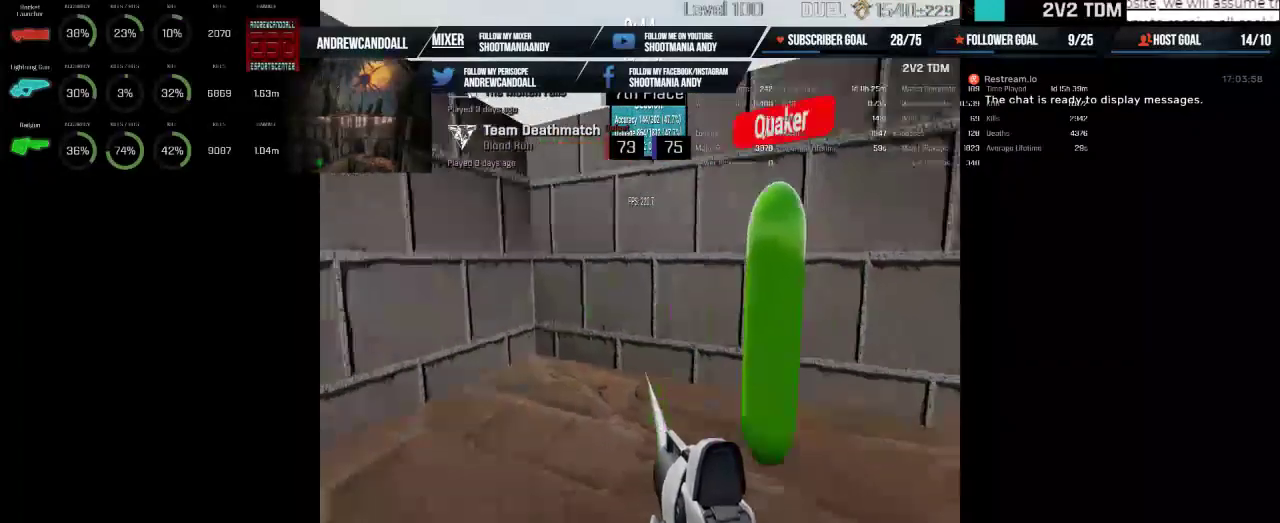
{"keys": [], "mouse": ["left"], "events": []}
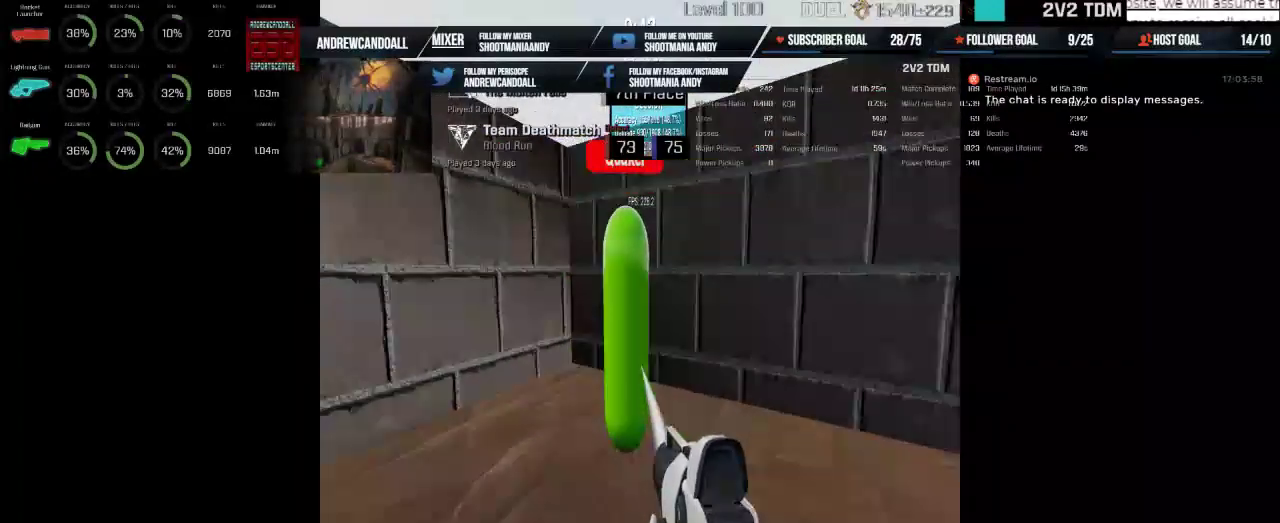
{"keys": [], "mouse": ["left"], "events": []}
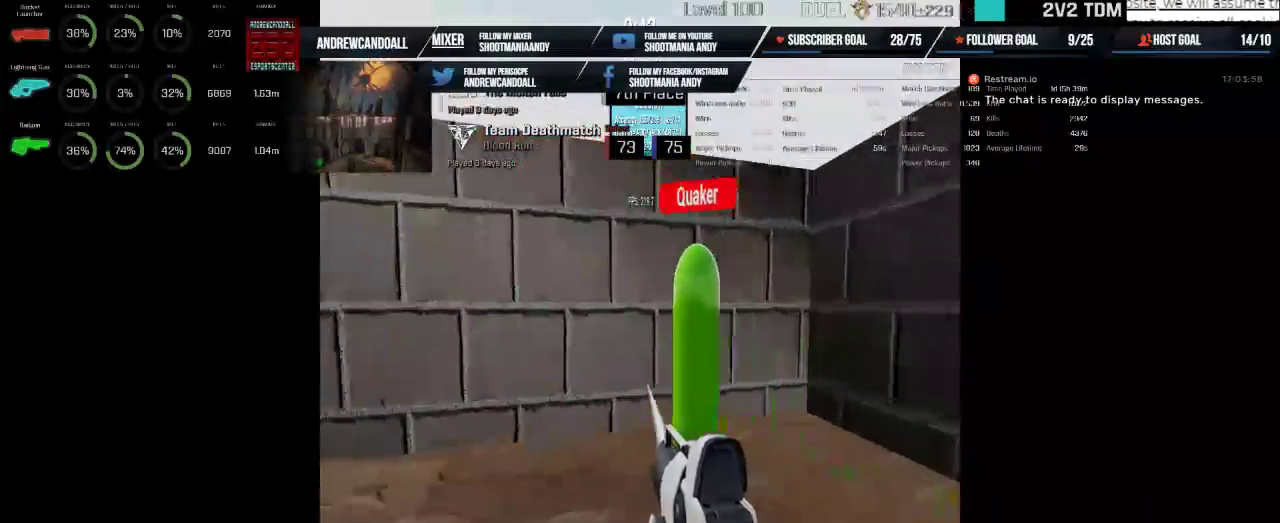
{"keys": [], "mouse": ["left"], "events": []}
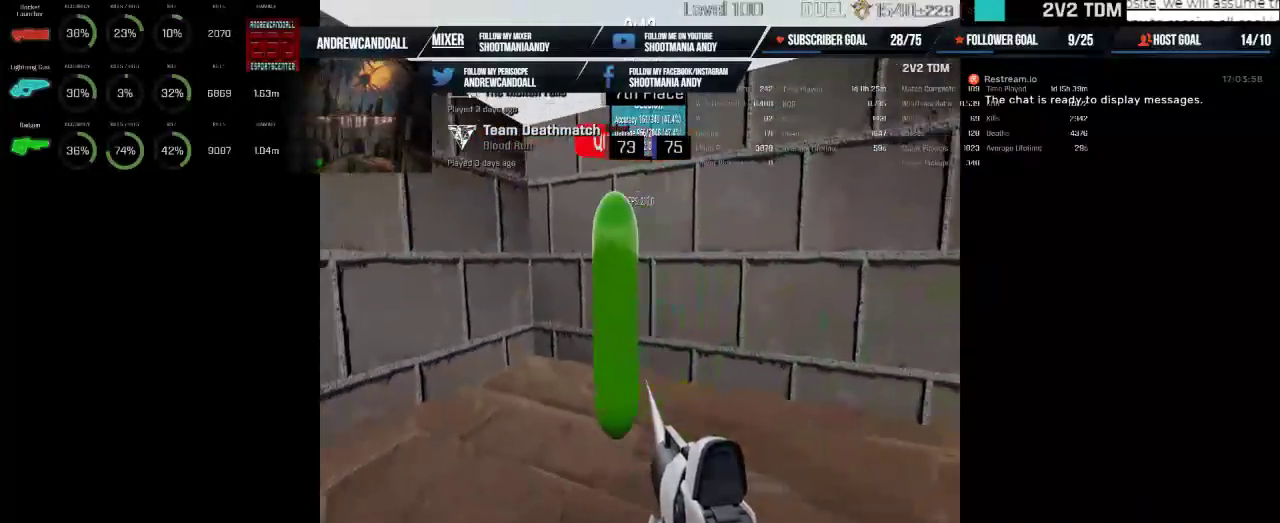
{"keys": [], "mouse": ["left"], "events": []}
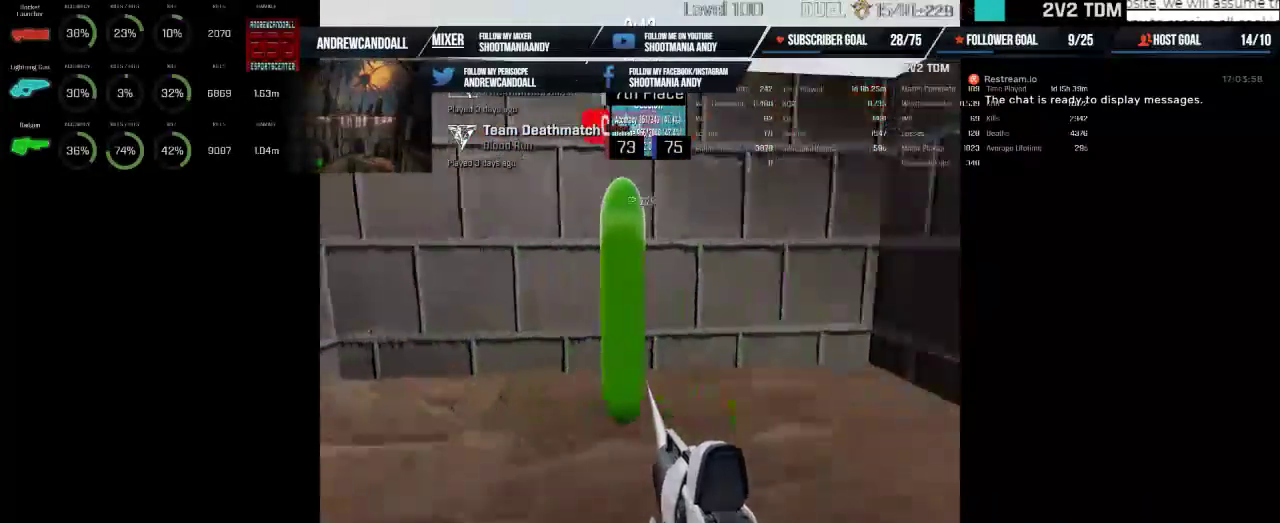
{"keys": [], "mouse": ["left"], "events": []}
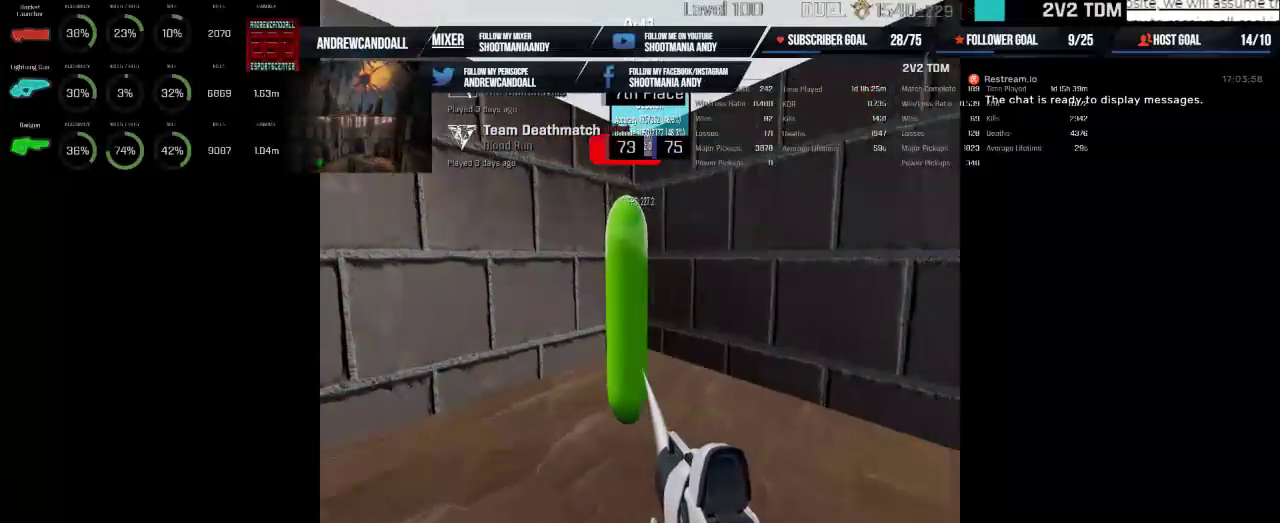
{"keys": [], "mouse": ["left"], "events": []}
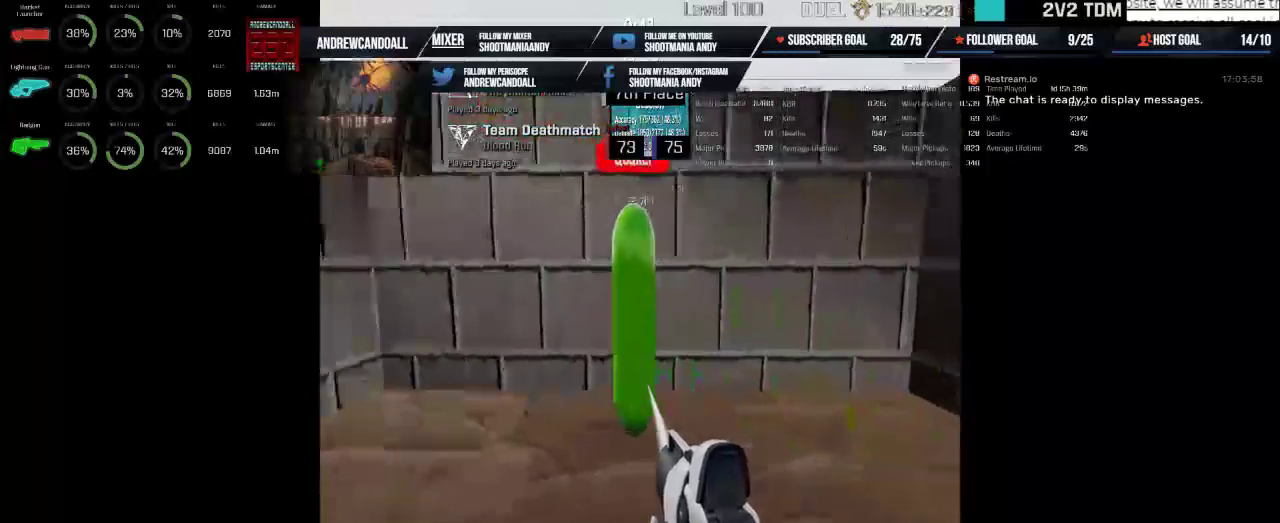
{"keys": [], "mouse": ["left"], "events": []}
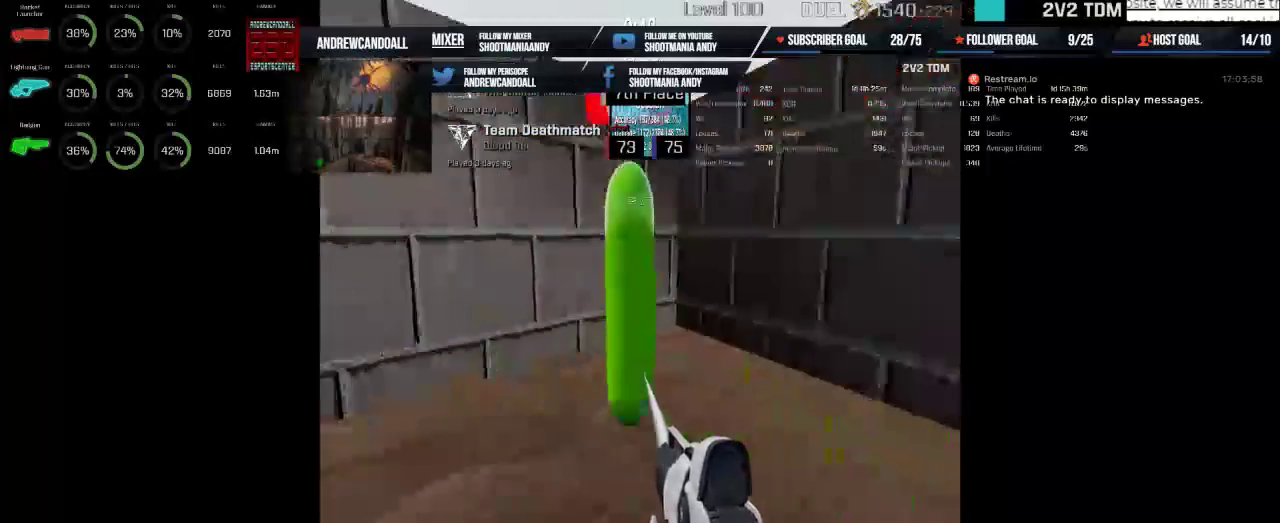
{"keys": [], "mouse": ["left"], "events": []}
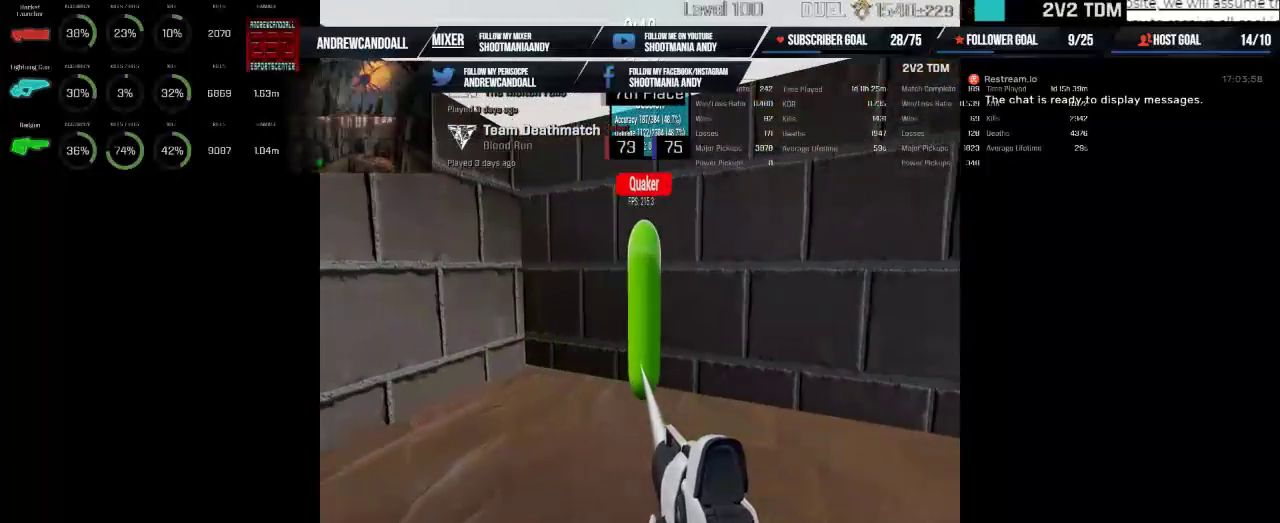
{"keys": [], "mouse": ["left"], "events": []}